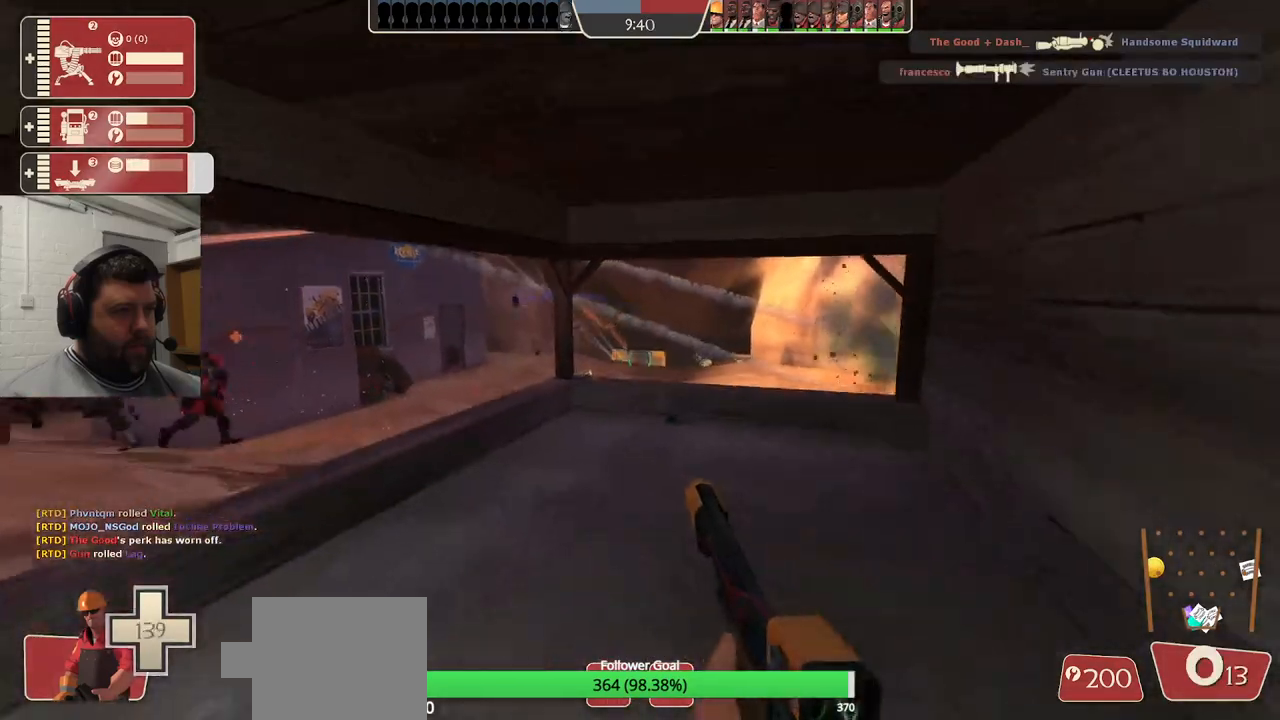
Gameplay with a controller (PlayStation layout); each line is a JSON object with the inputs held at the frame after it. "events" lists button and stick changes between this image and that frame as [ms after this image, input, new state], when the widget could be followed in between. Not read: L1.
{"buttons": [], "left_stick": "left", "right_stick": "center", "events": [[17, "SQUARE", "down"], [33, "left_stick", "down"], [100, "SQUARE", "up"], [183, "SQUARE", "down"], [267, "SQUARE", "up"], [267, "left_stick", "down-left"], [350, "SQUARE", "down"], [383, "left_stick", "left"], [450, "SQUARE", "up"]]}
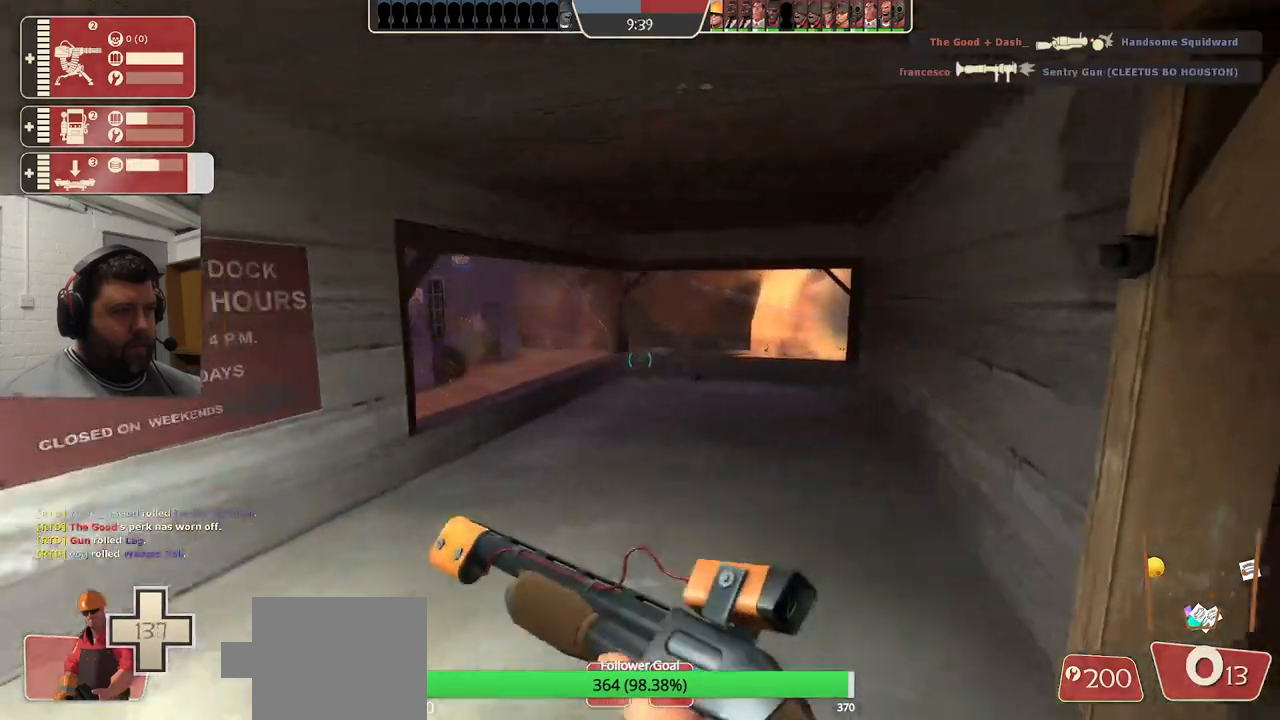
{"buttons": [], "left_stick": "up", "right_stick": "center", "events": [[100, "left_stick", "up"]]}
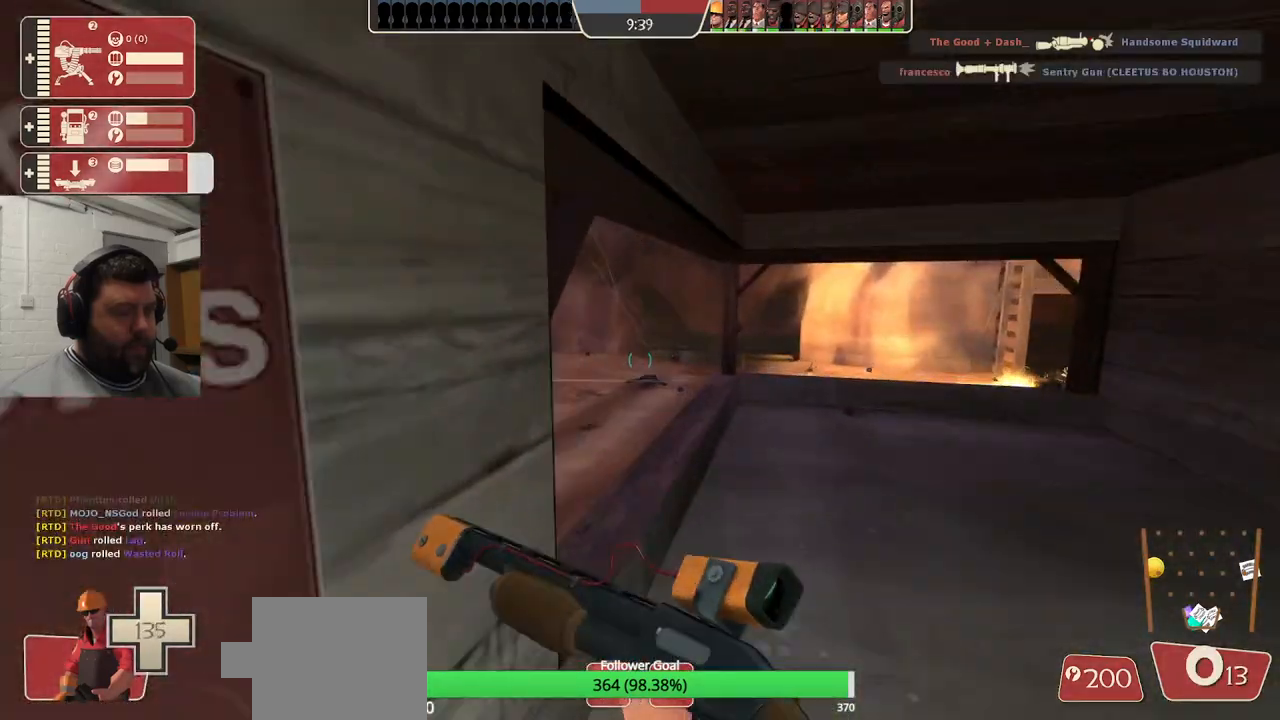
{"buttons": [], "left_stick": "up", "right_stick": "center", "events": []}
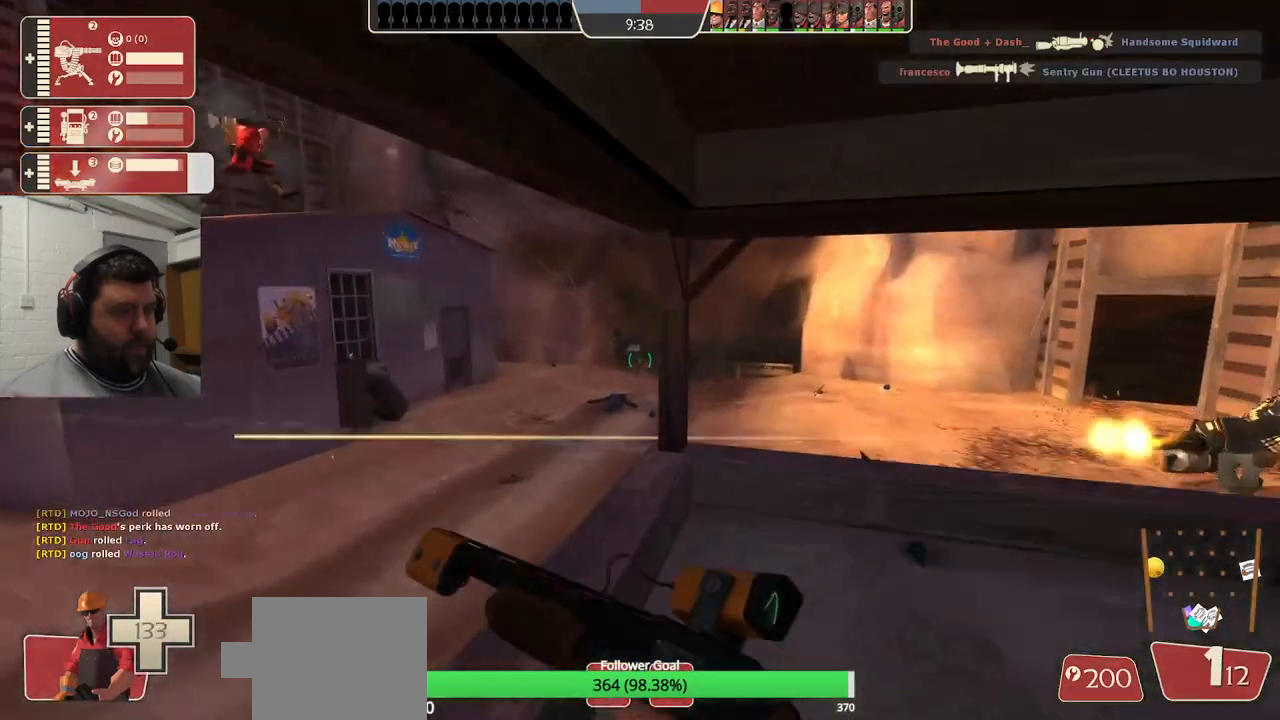
{"buttons": ["R2"], "left_stick": "down", "right_stick": "center", "events": [[50, "left_stick", "right"], [133, "left_stick", "down-right"], [200, "R2", "down"], [317, "left_stick", "down"]]}
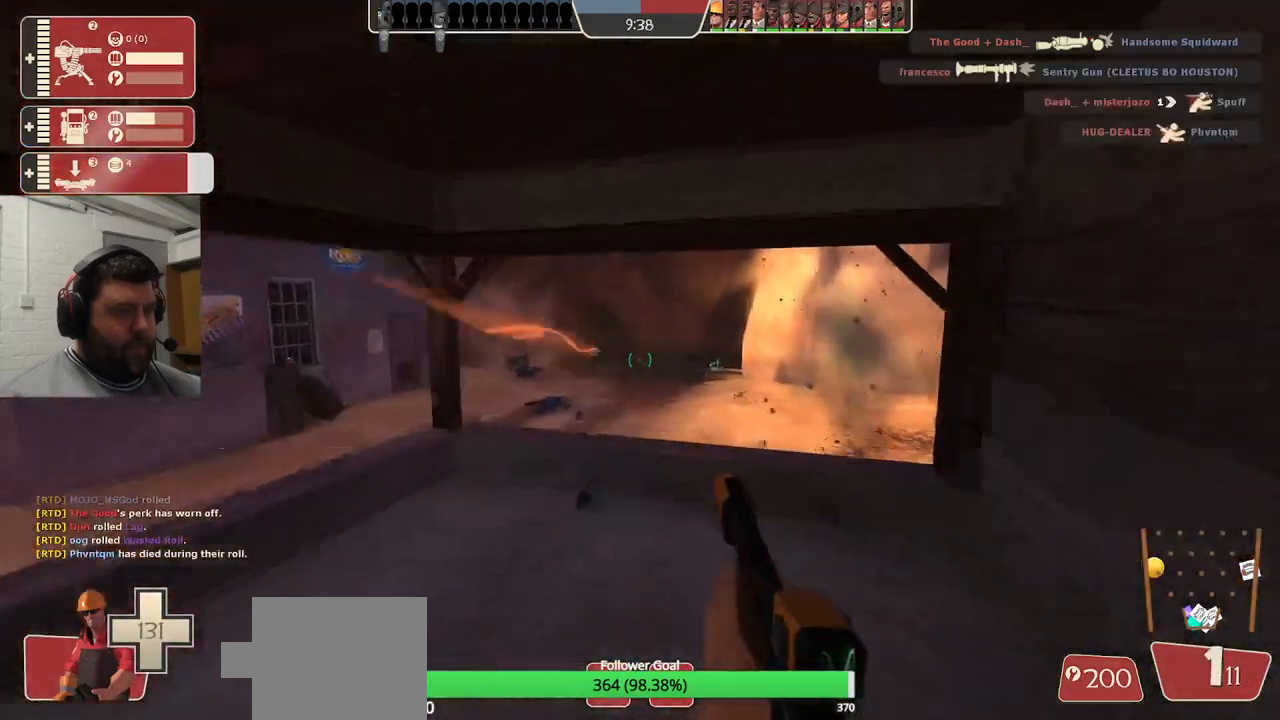
{"buttons": [], "left_stick": "down-left", "right_stick": "center", "events": [[167, "left_stick", "down-left"], [500, "R2", "up"]]}
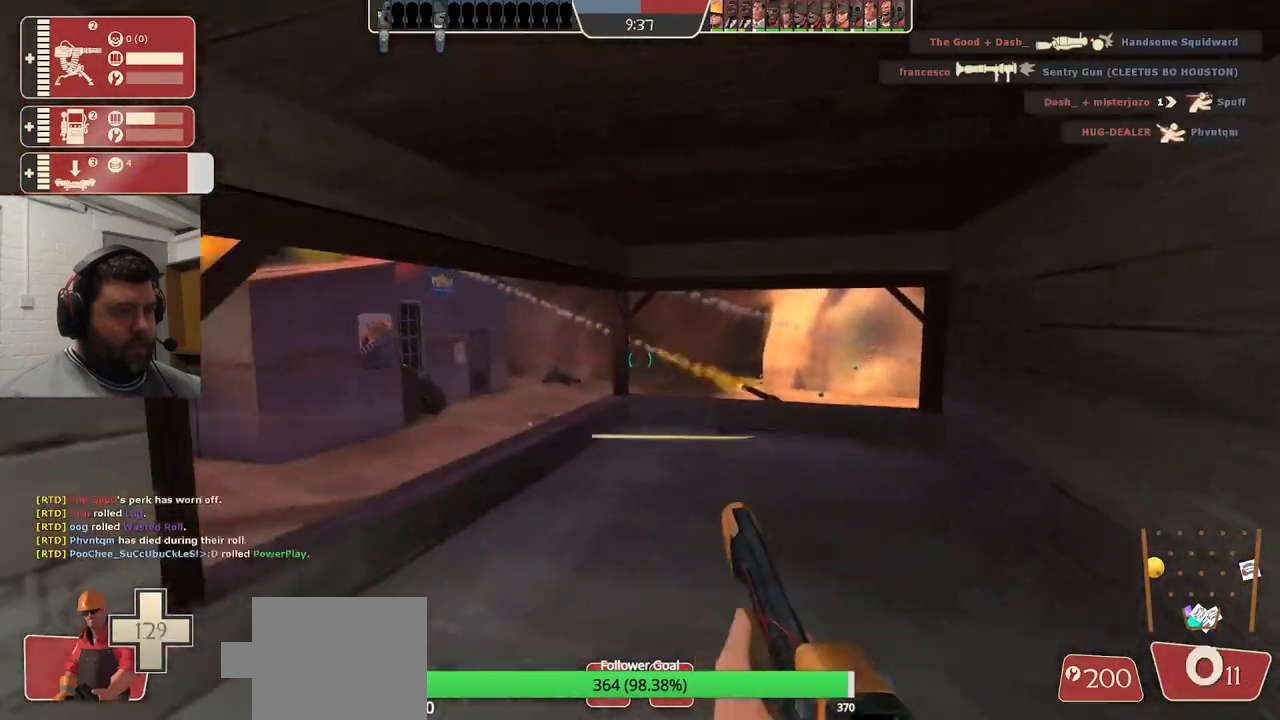
{"buttons": ["SQUARE"], "left_stick": "up-right", "right_stick": "center", "events": [[267, "left_stick", "down-right"], [433, "SQUARE", "down"], [450, "left_stick", "up-right"]]}
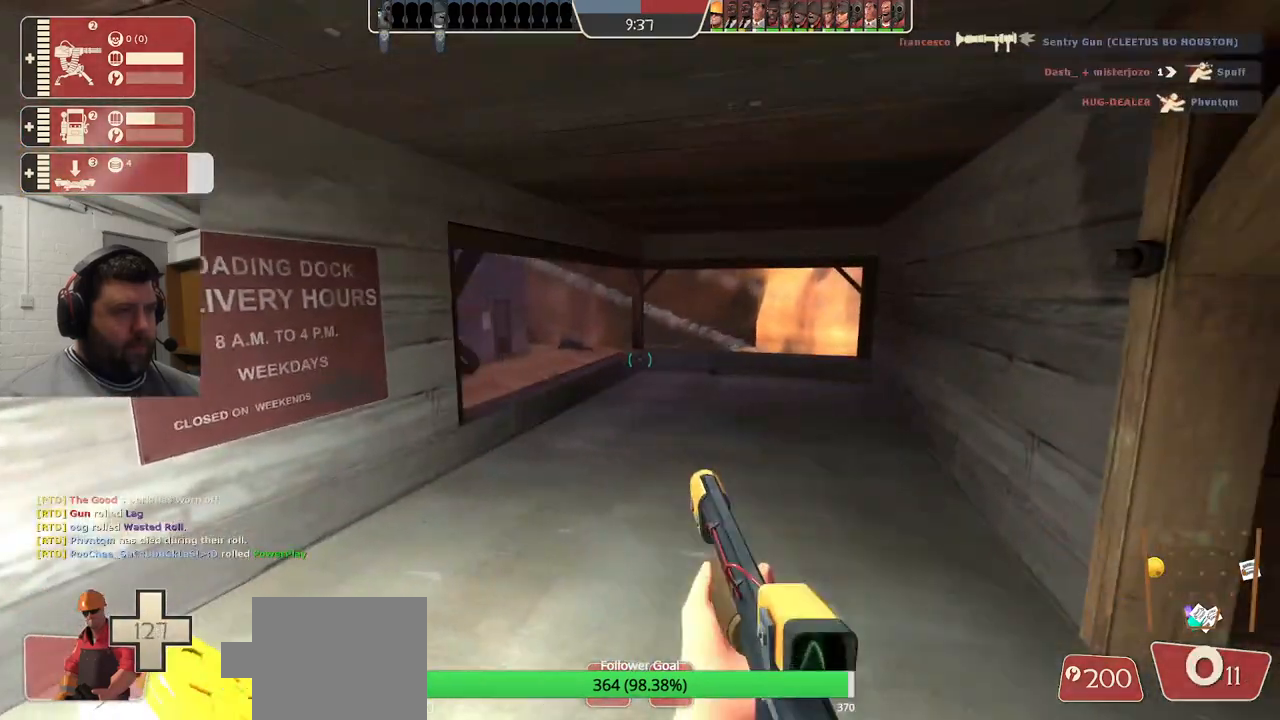
{"buttons": [], "left_stick": "up", "right_stick": "center", "events": [[183, "SQUARE", "up"], [183, "left_stick", "up"]]}
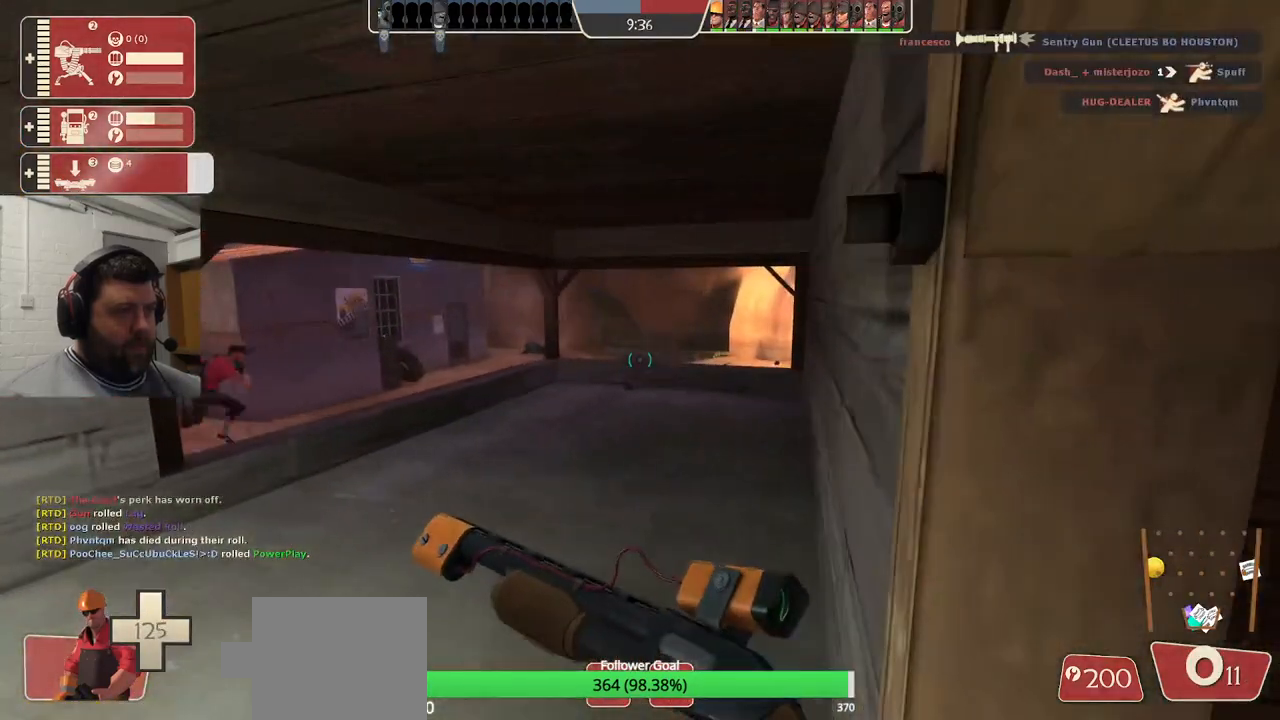
{"buttons": [], "left_stick": "up", "right_stick": "center", "events": [[183, "left_stick", "up-left"], [433, "left_stick", "up"]]}
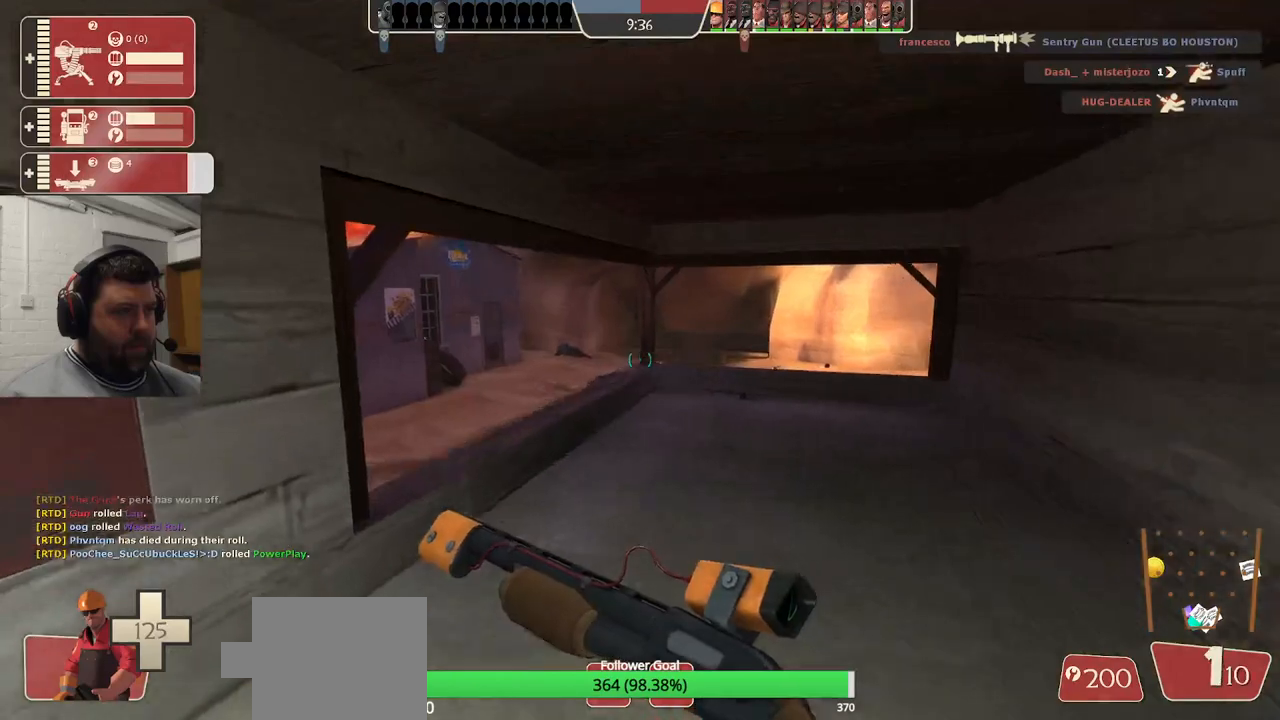
{"buttons": [], "left_stick": "up-right", "right_stick": "center", "events": [[433, "left_stick", "up-right"]]}
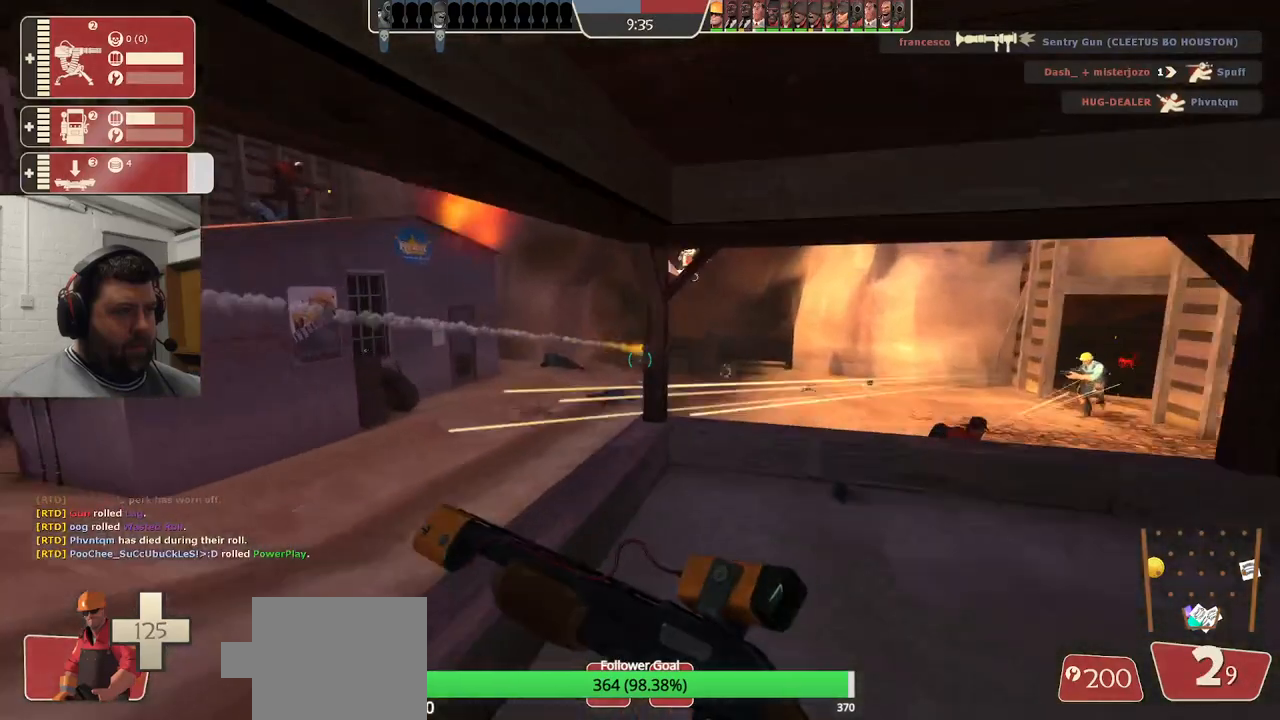
{"buttons": ["R2"], "left_stick": "left", "right_stick": "center", "events": [[117, "left_stick", "right"], [250, "R2", "down"], [300, "left_stick", "down-right"], [433, "left_stick", "down-left"], [483, "left_stick", "left"]]}
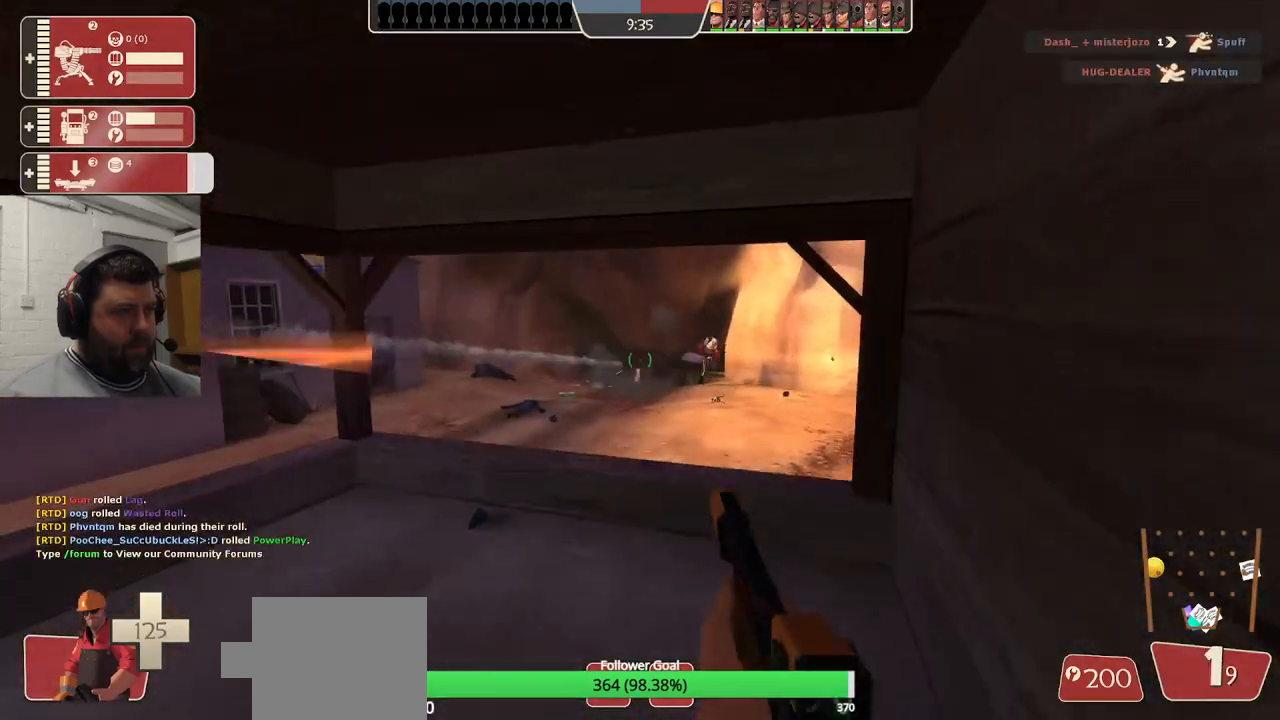
{"buttons": ["R2"], "left_stick": "down-right", "right_stick": "center", "events": [[450, "left_stick", "down-right"]]}
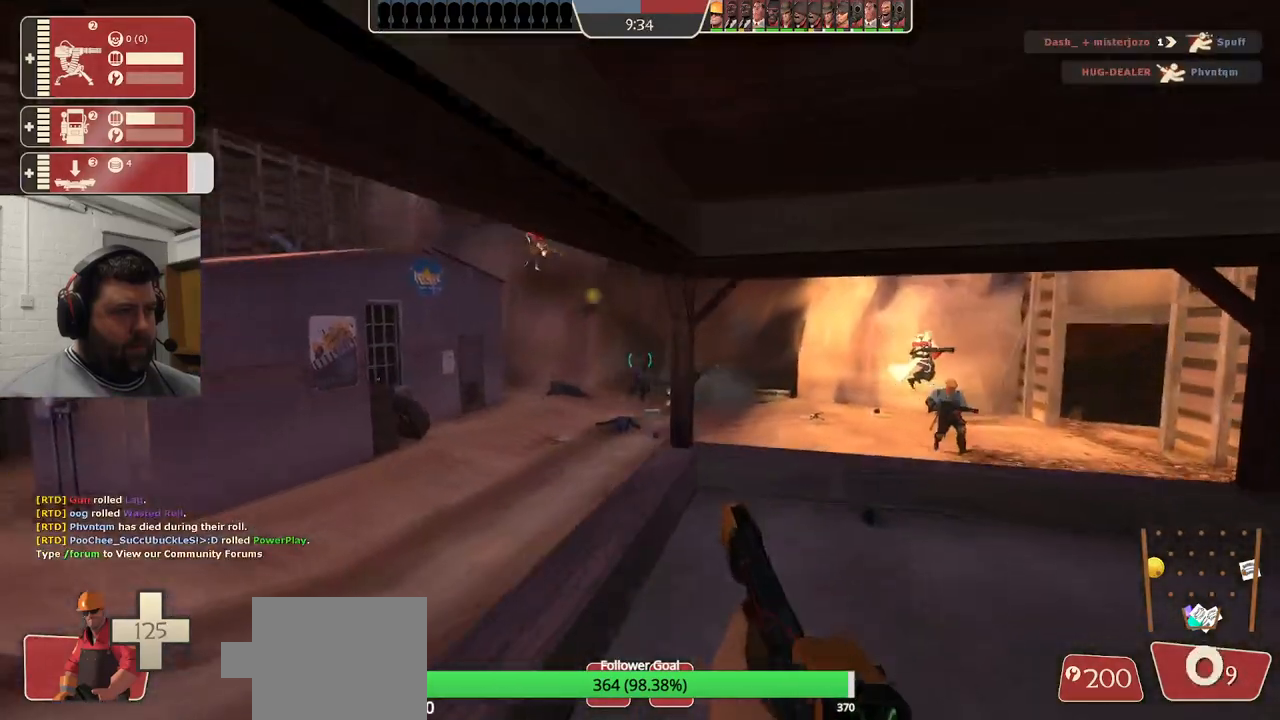
{"buttons": [], "left_stick": "down-left", "right_stick": "center", "events": [[17, "left_stick", "right"], [350, "left_stick", "down"], [367, "R2", "up"], [450, "left_stick", "down-left"]]}
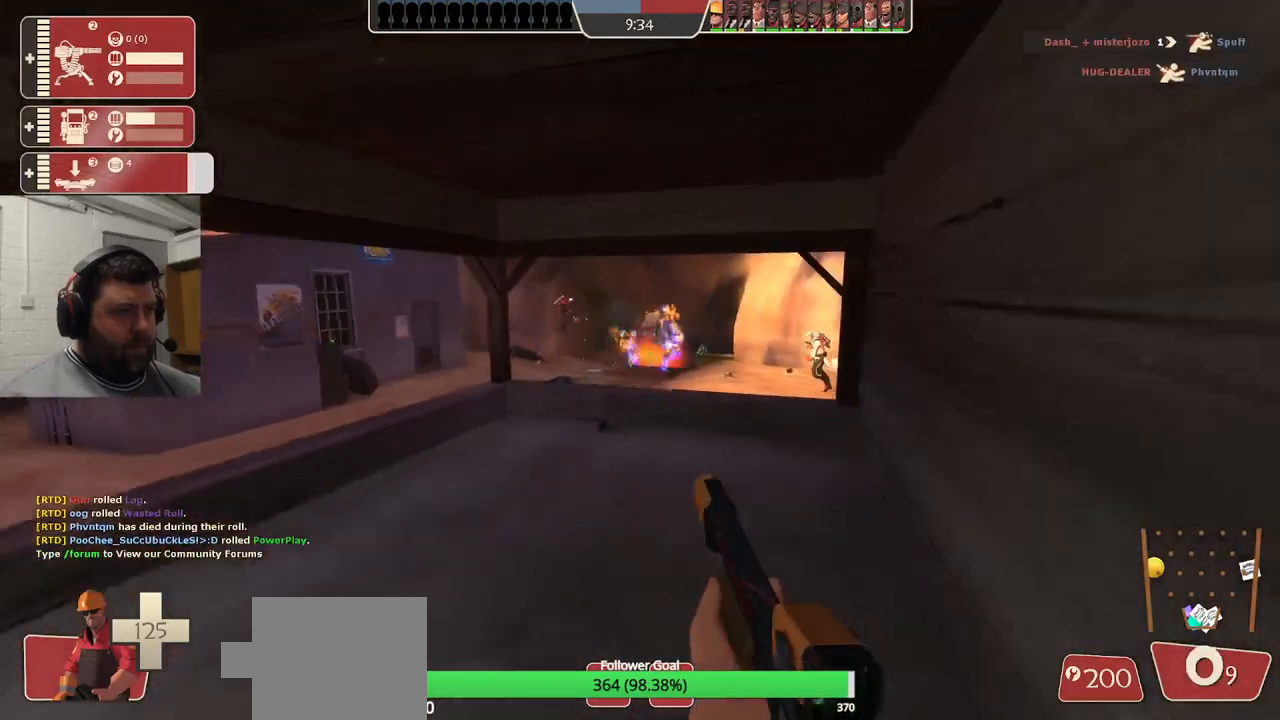
{"buttons": [], "left_stick": "down-left", "right_stick": "center", "events": [[50, "SQUARE", "down"], [117, "SQUARE", "up"], [217, "SQUARE", "down"], [300, "SQUARE", "up"]]}
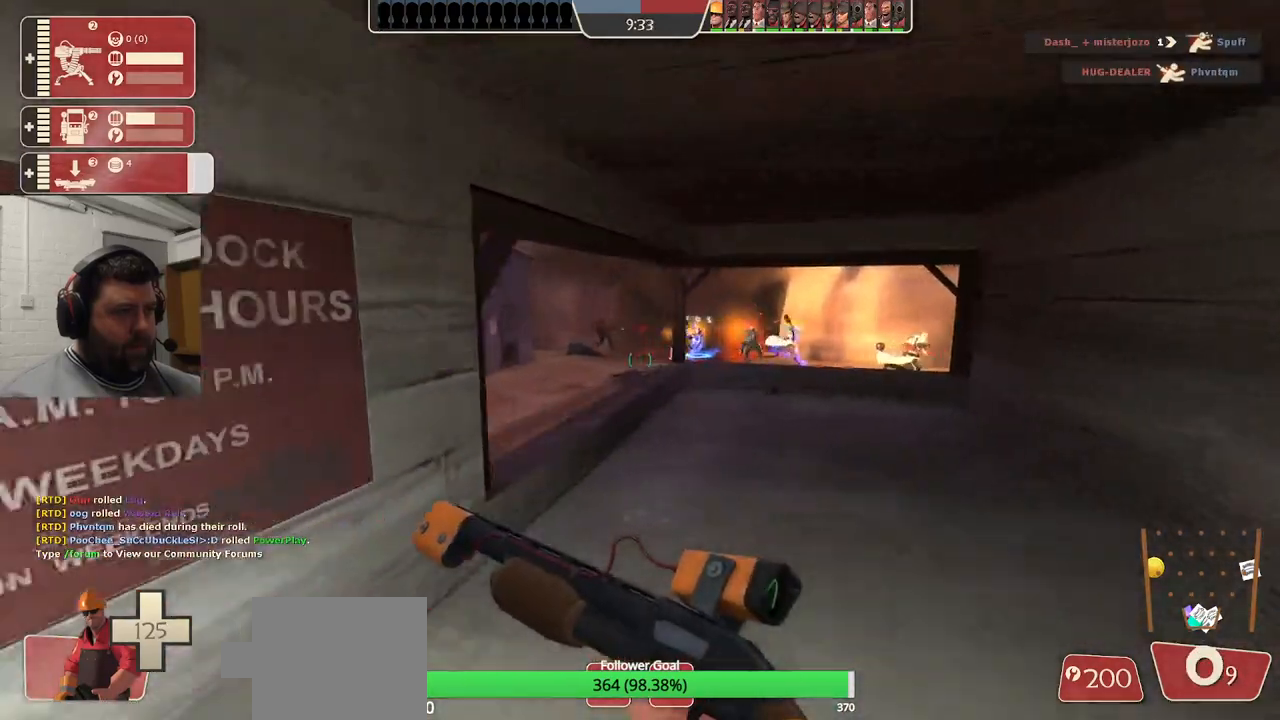
{"buttons": [], "left_stick": "up", "right_stick": "center", "events": [[100, "left_stick", "down-right"], [200, "left_stick", "up-right"], [333, "left_stick", "up"]]}
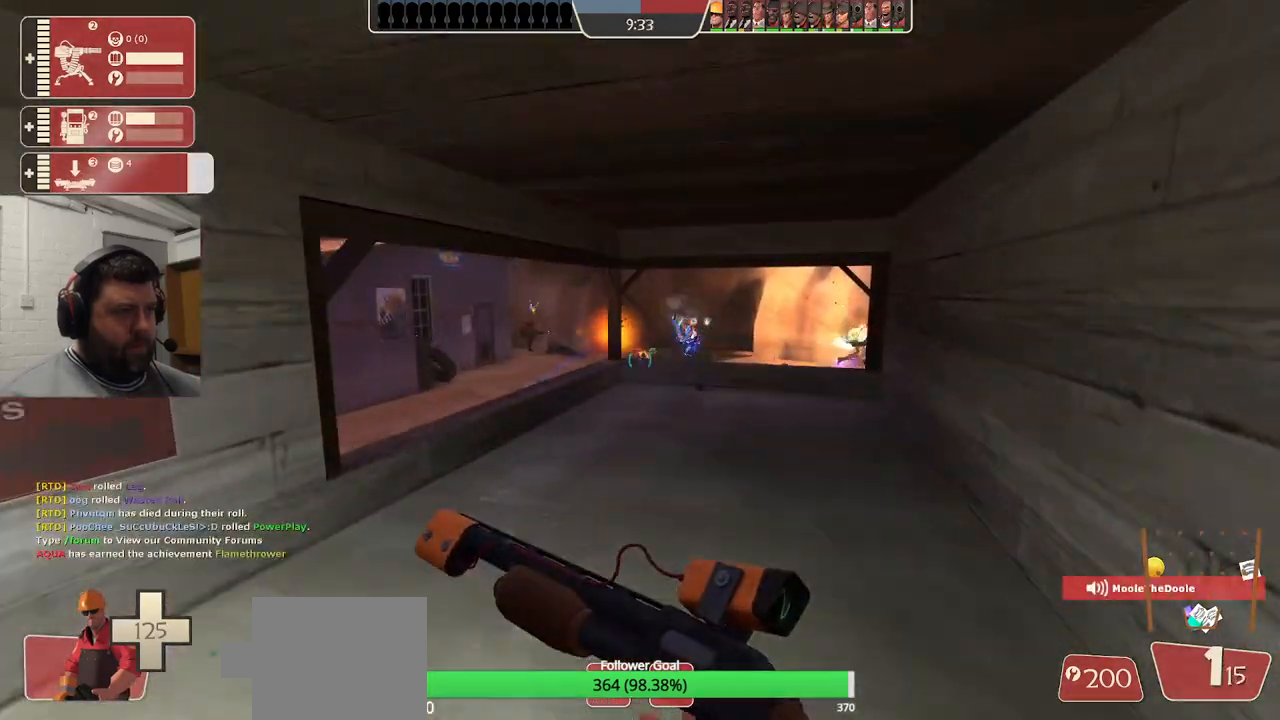
{"buttons": ["R2"], "left_stick": "up", "right_stick": "center", "events": [[467, "R2", "down"]]}
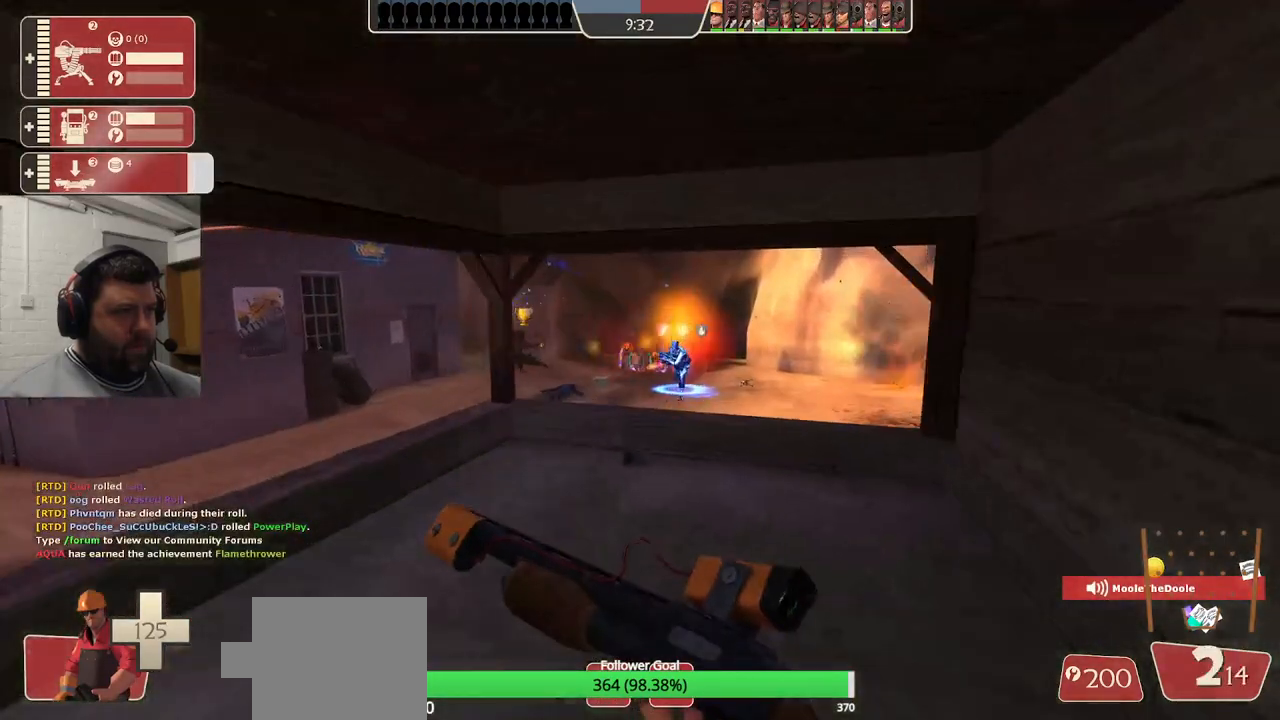
{"buttons": ["R2"], "left_stick": "up", "right_stick": "center", "events": [[133, "left_stick", "left"], [233, "left_stick", "down"], [333, "left_stick", "right"], [417, "left_stick", "up"]]}
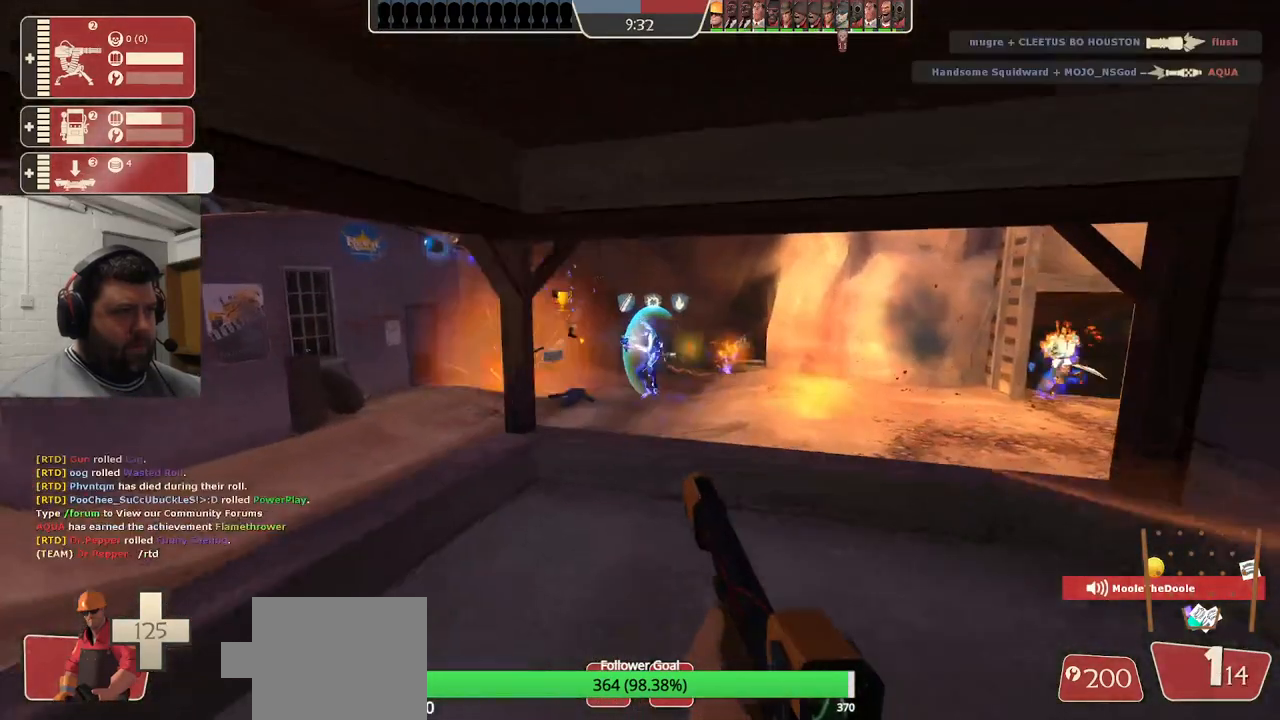
{"buttons": ["R2"], "left_stick": "down-left", "right_stick": "center", "events": [[167, "left_stick", "down-left"]]}
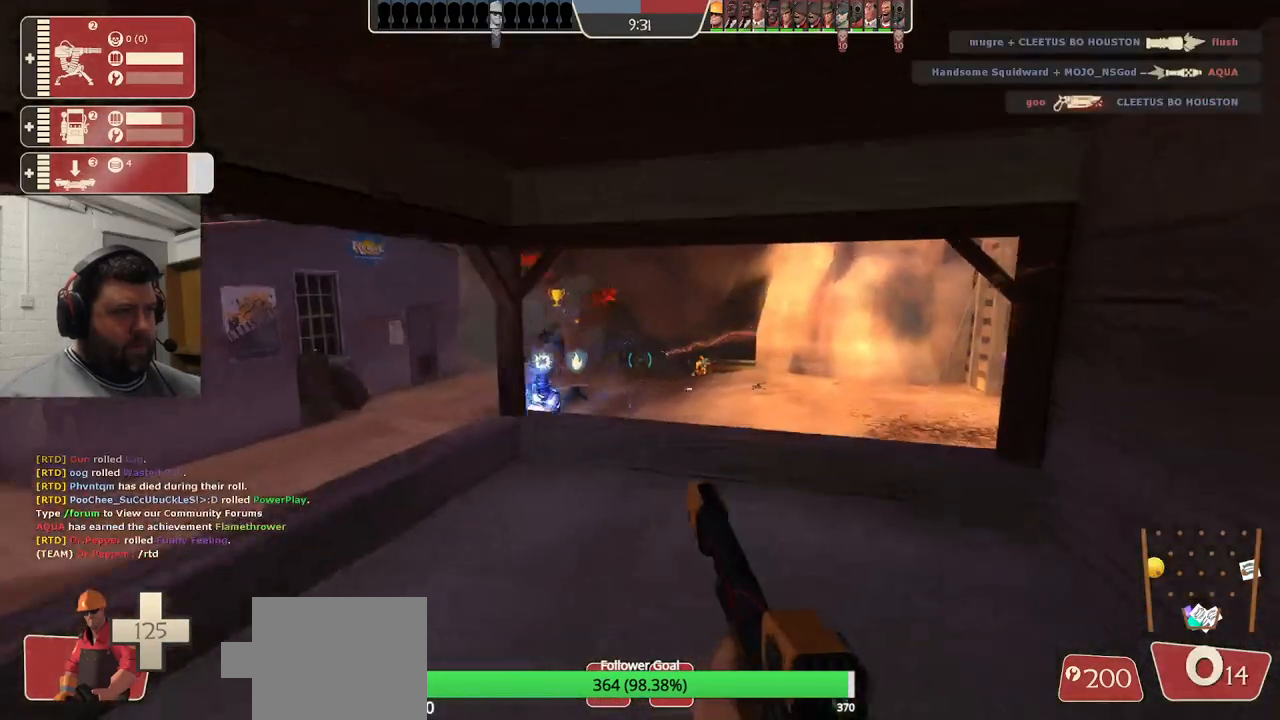
{"buttons": [], "left_stick": "down", "right_stick": "center", "events": [[217, "left_stick", "left"], [350, "left_stick", "down-left"], [467, "left_stick", "down"], [483, "R2", "up"]]}
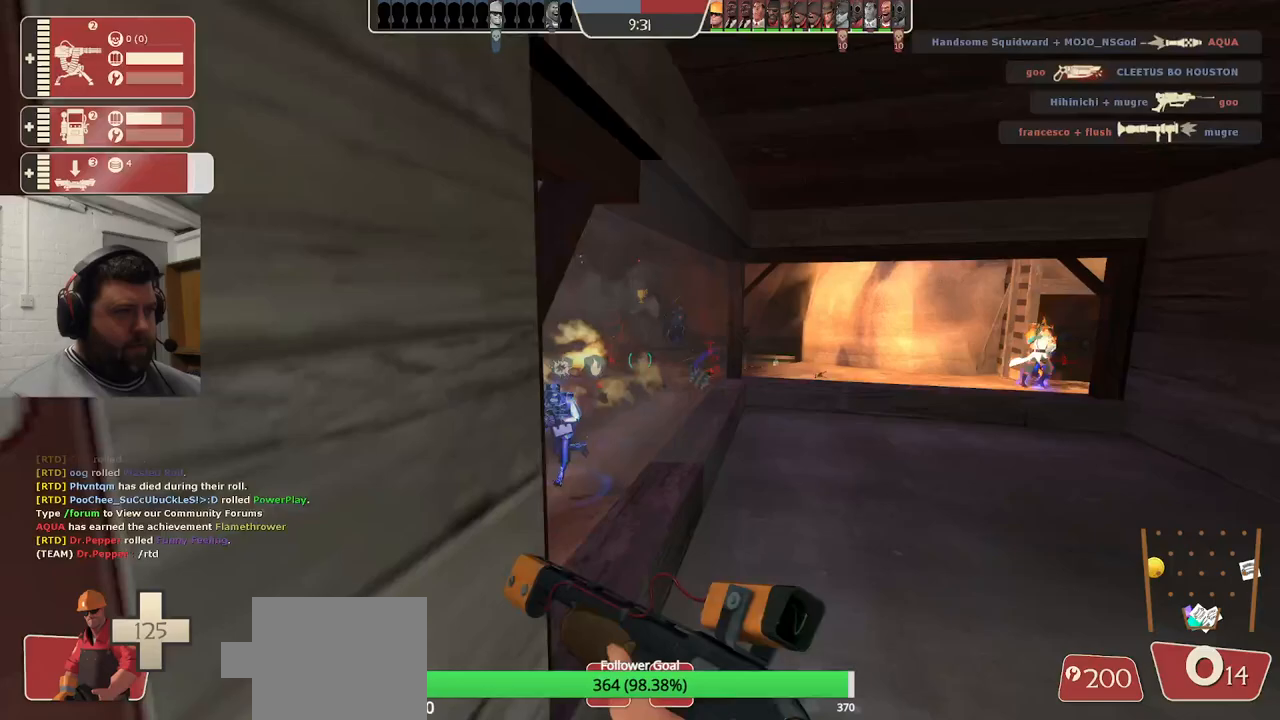
{"buttons": [], "left_stick": "up-right", "right_stick": "center", "events": [[150, "left_stick", "down-right"], [350, "left_stick", "up-right"]]}
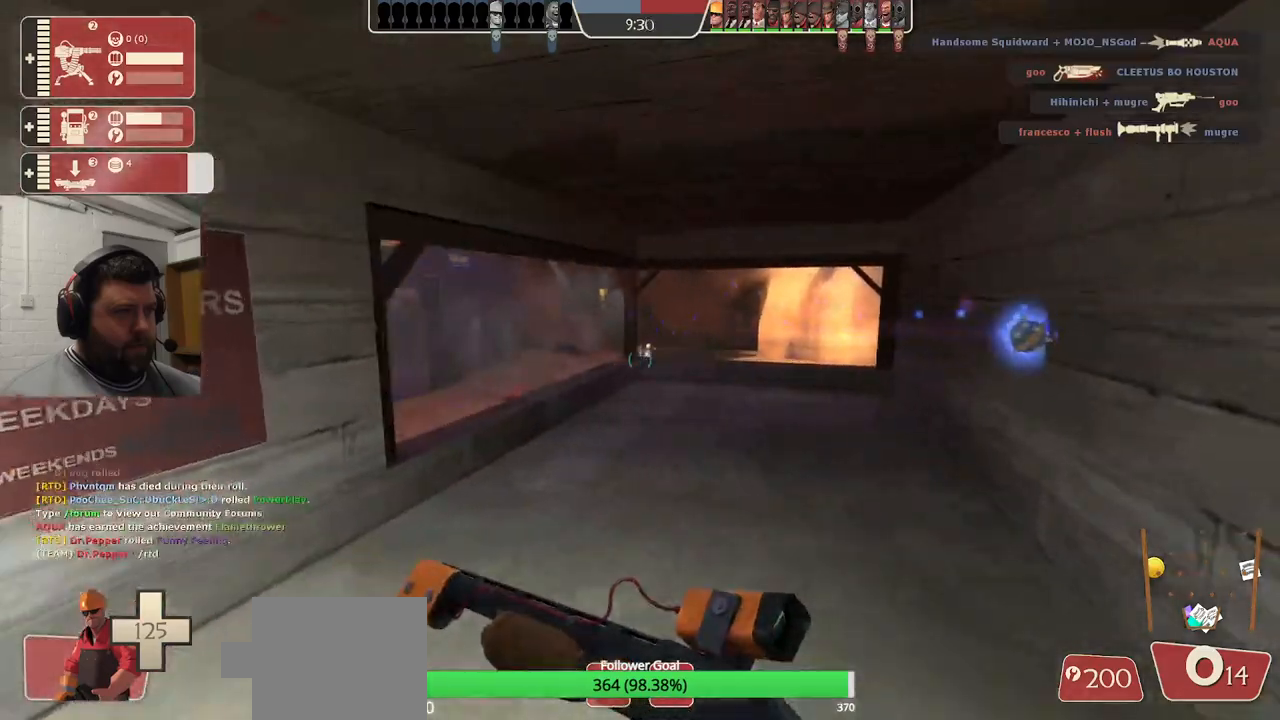
{"buttons": [], "left_stick": "down-left", "right_stick": "center", "events": [[117, "R2", "down"], [183, "left_stick", "down-right"], [283, "R2", "up"], [350, "left_stick", "down-left"]]}
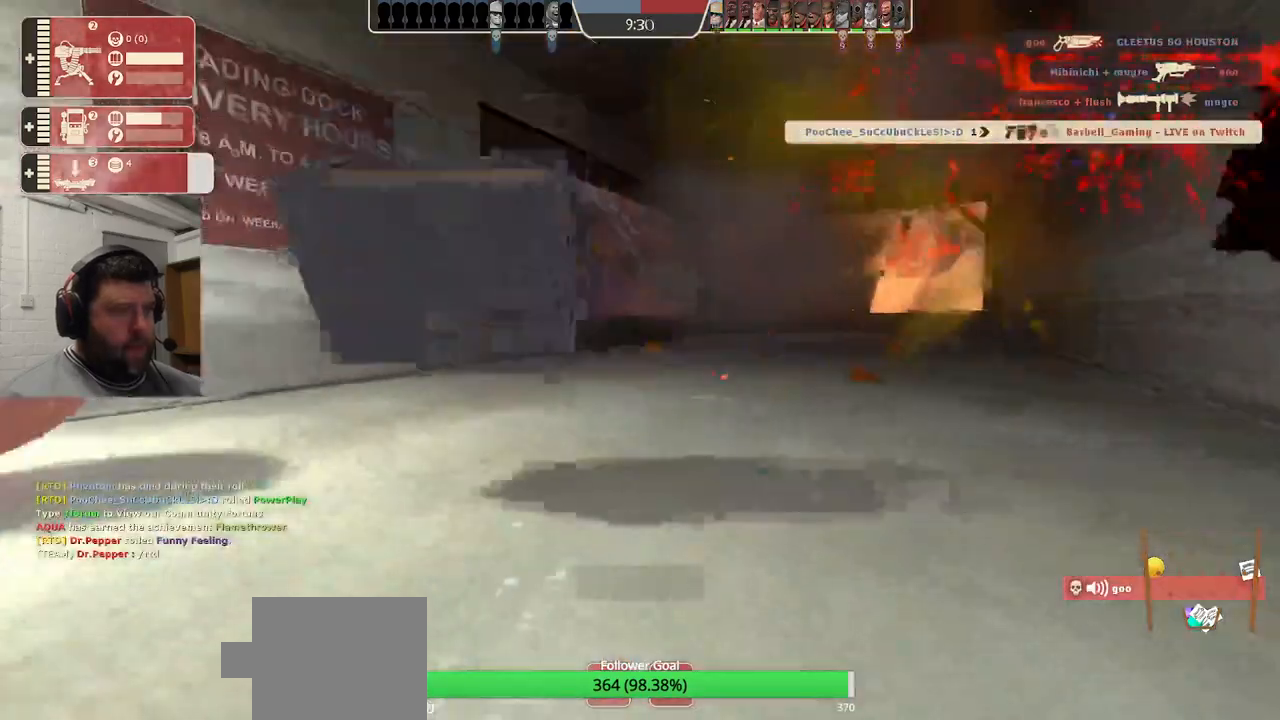
{"buttons": [], "left_stick": "center", "right_stick": "center", "events": [[133, "left_stick", "center"], [267, "SQUARE", "down"], [383, "SQUARE", "up"]]}
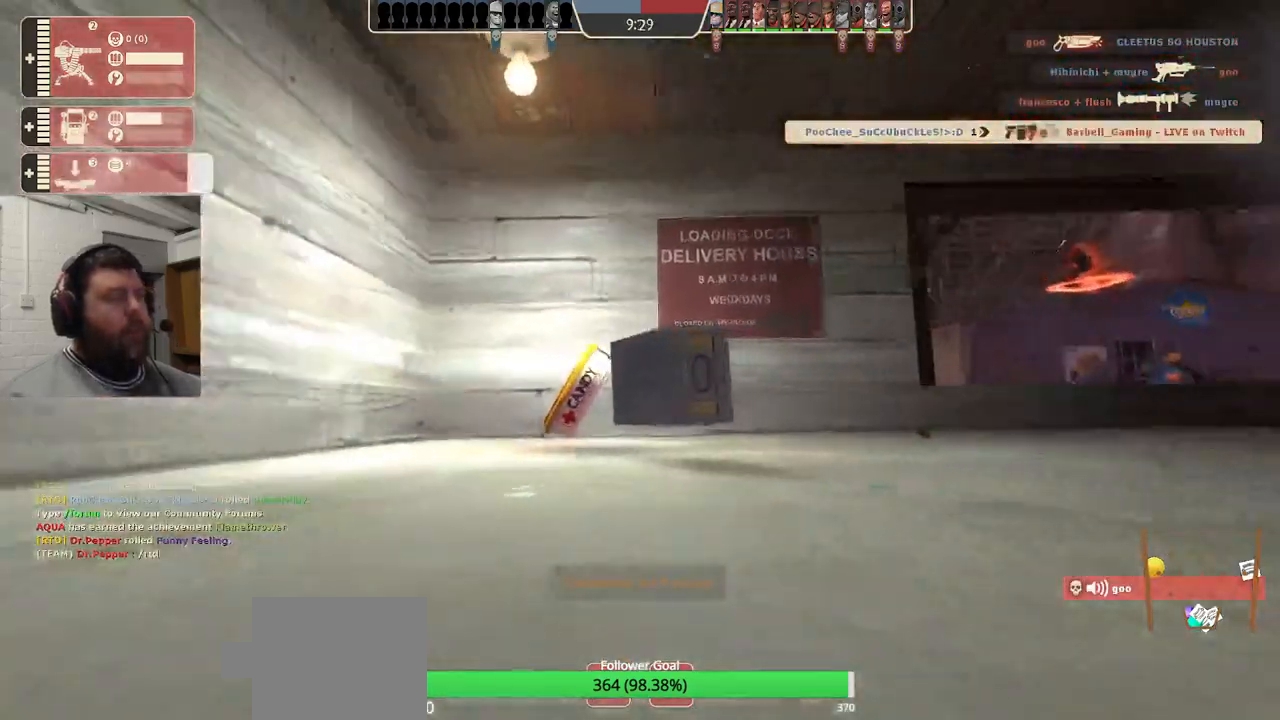
{"buttons": [], "left_stick": "center", "right_stick": "center", "events": []}
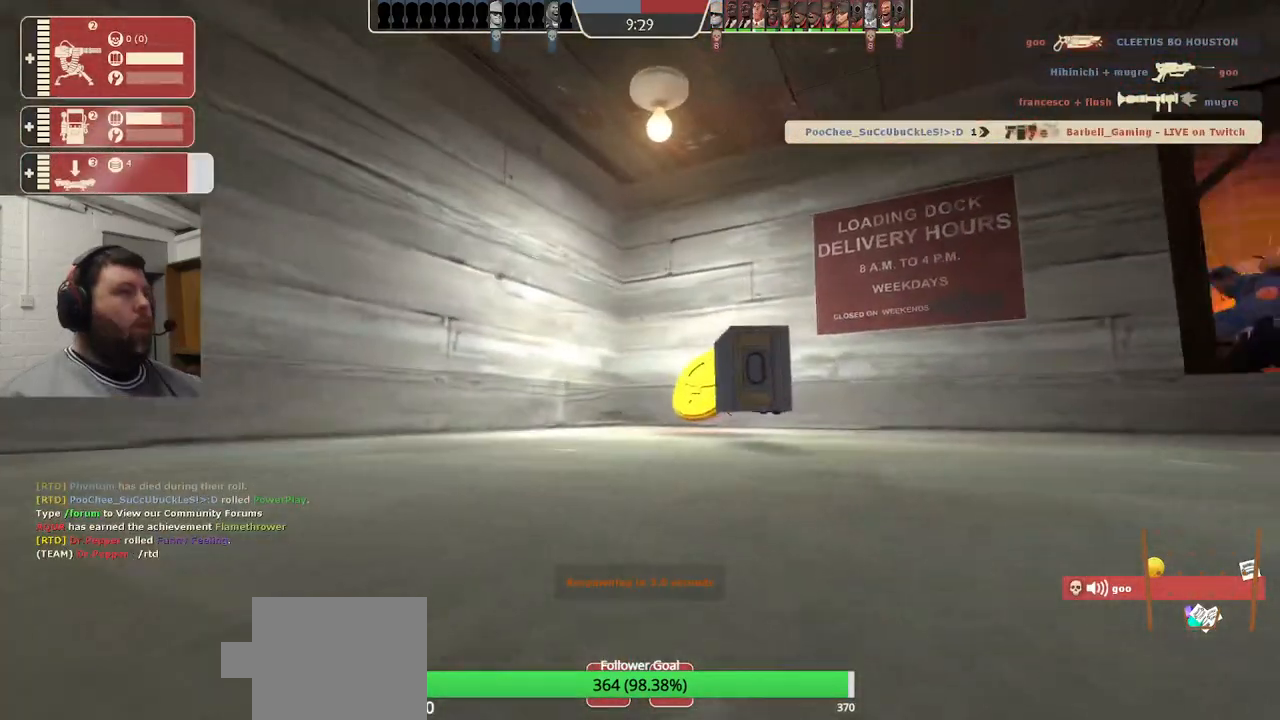
{"buttons": [], "left_stick": "center", "right_stick": "center", "events": []}
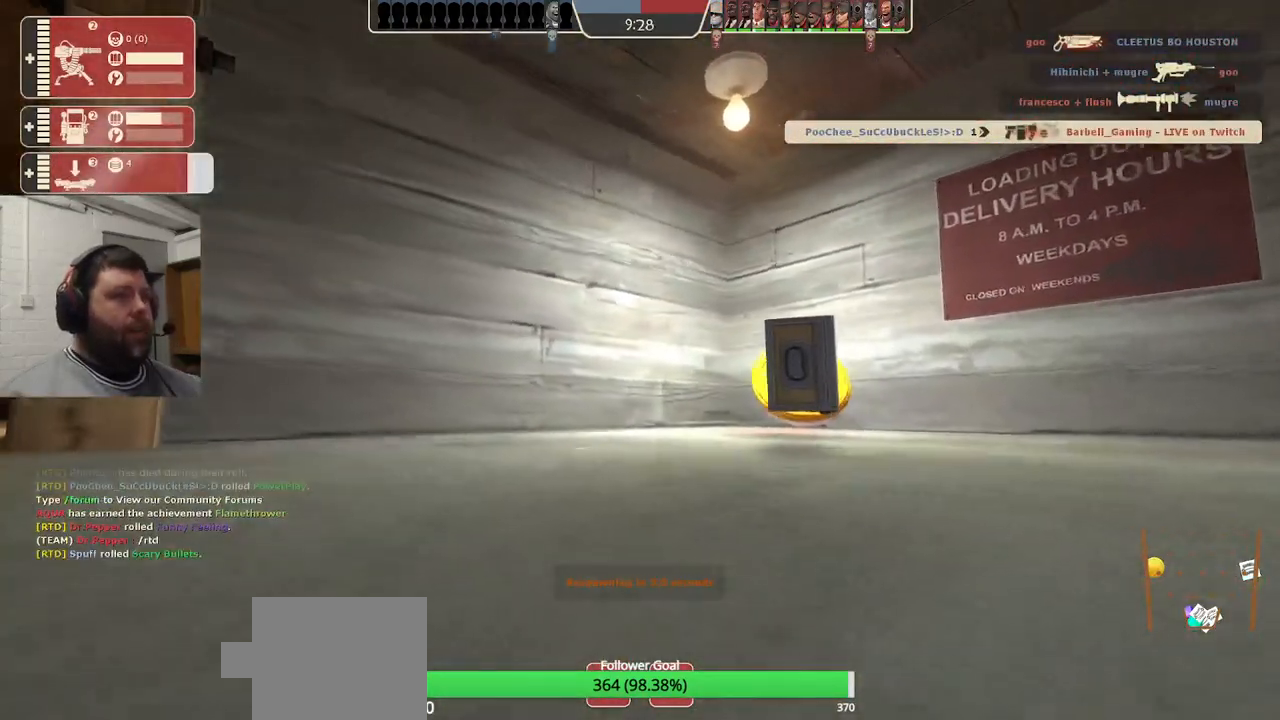
{"buttons": [], "left_stick": "center", "right_stick": "center", "events": []}
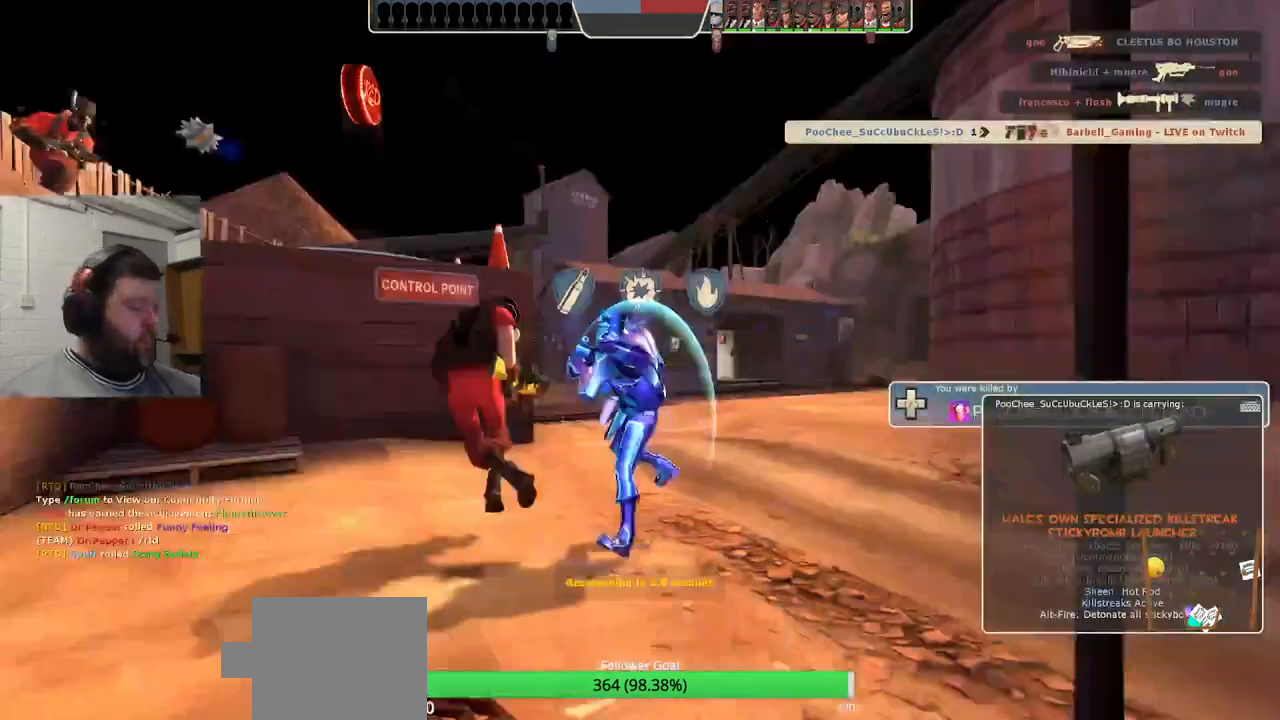
{"buttons": [], "left_stick": "center", "right_stick": "center", "events": []}
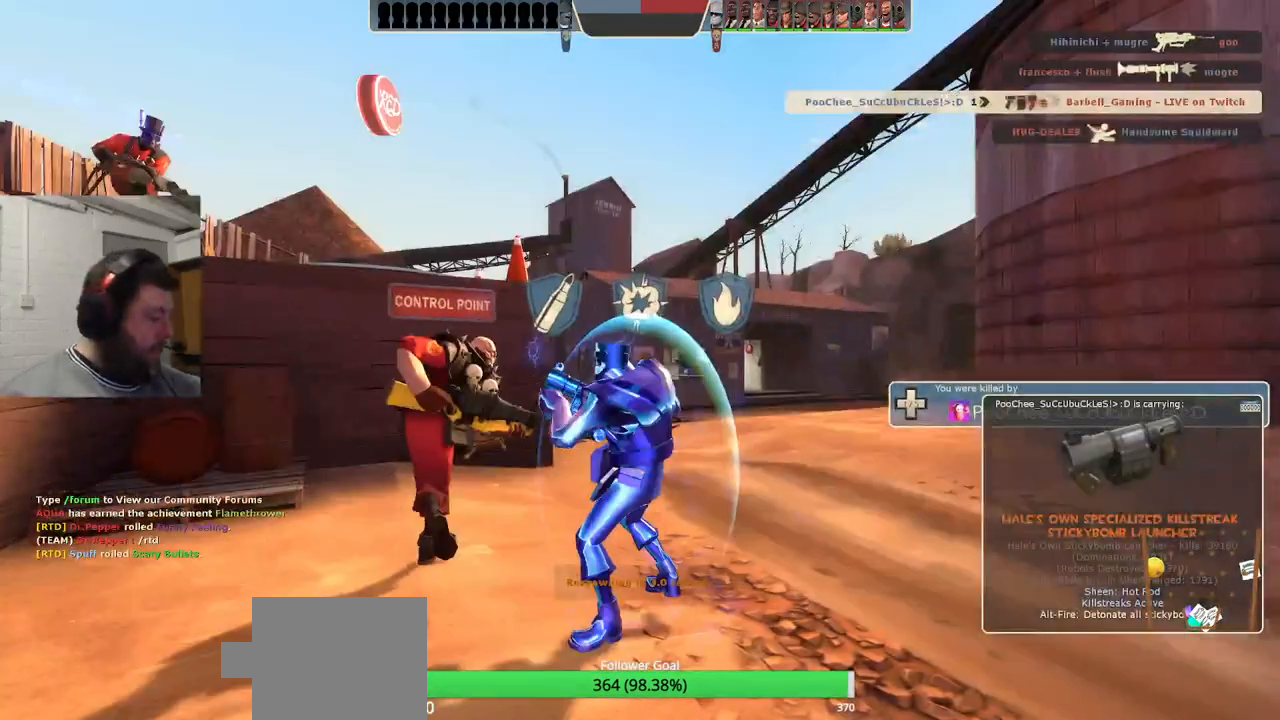
{"buttons": [], "left_stick": "center", "right_stick": "center", "events": []}
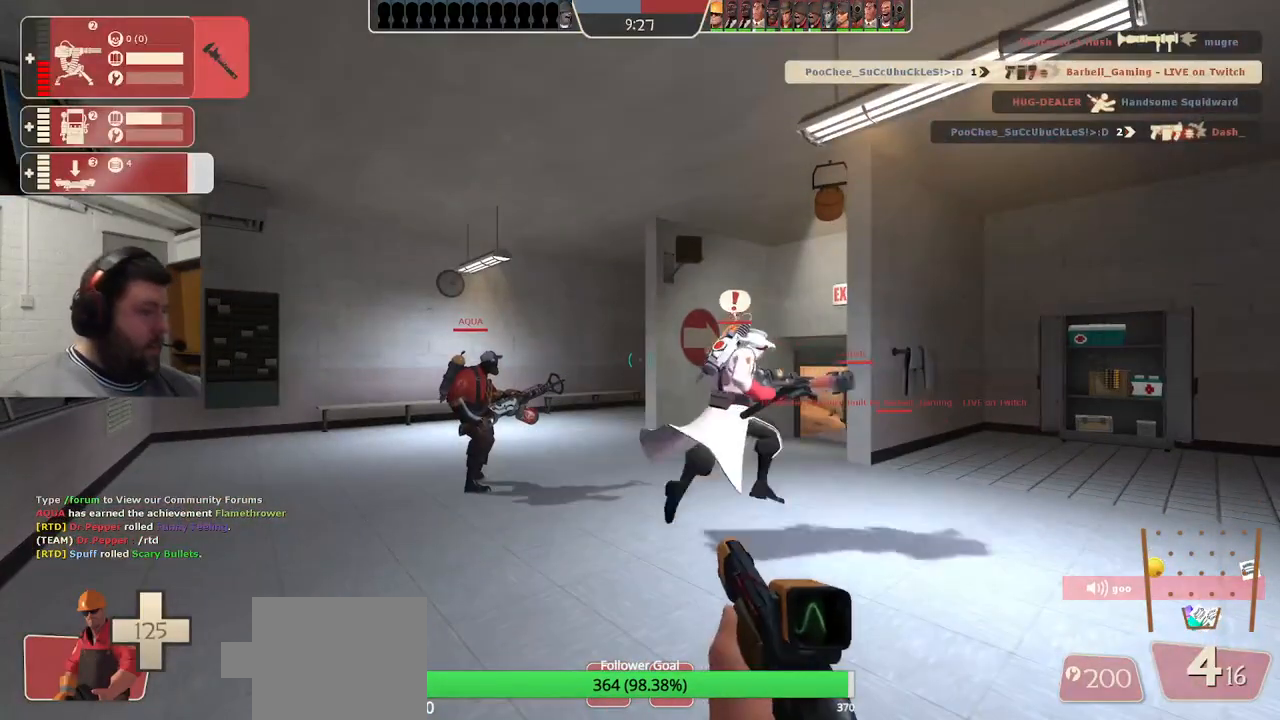
{"buttons": [], "left_stick": "up", "right_stick": "center", "events": [[367, "left_stick", "up"]]}
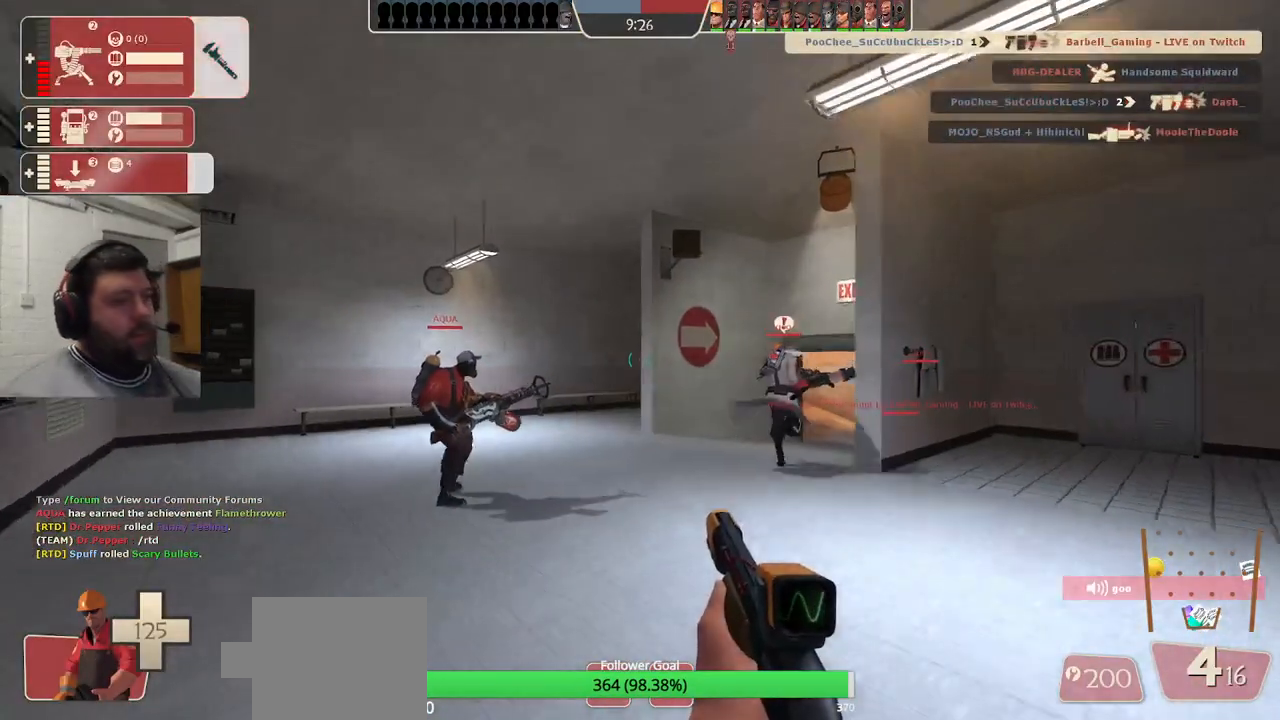
{"buttons": [], "left_stick": "up", "right_stick": "center", "events": [[150, "right_stick", "right"], [250, "right_stick", "center"], [400, "SQUARE", "down"], [433, "SQUARE", "up"]]}
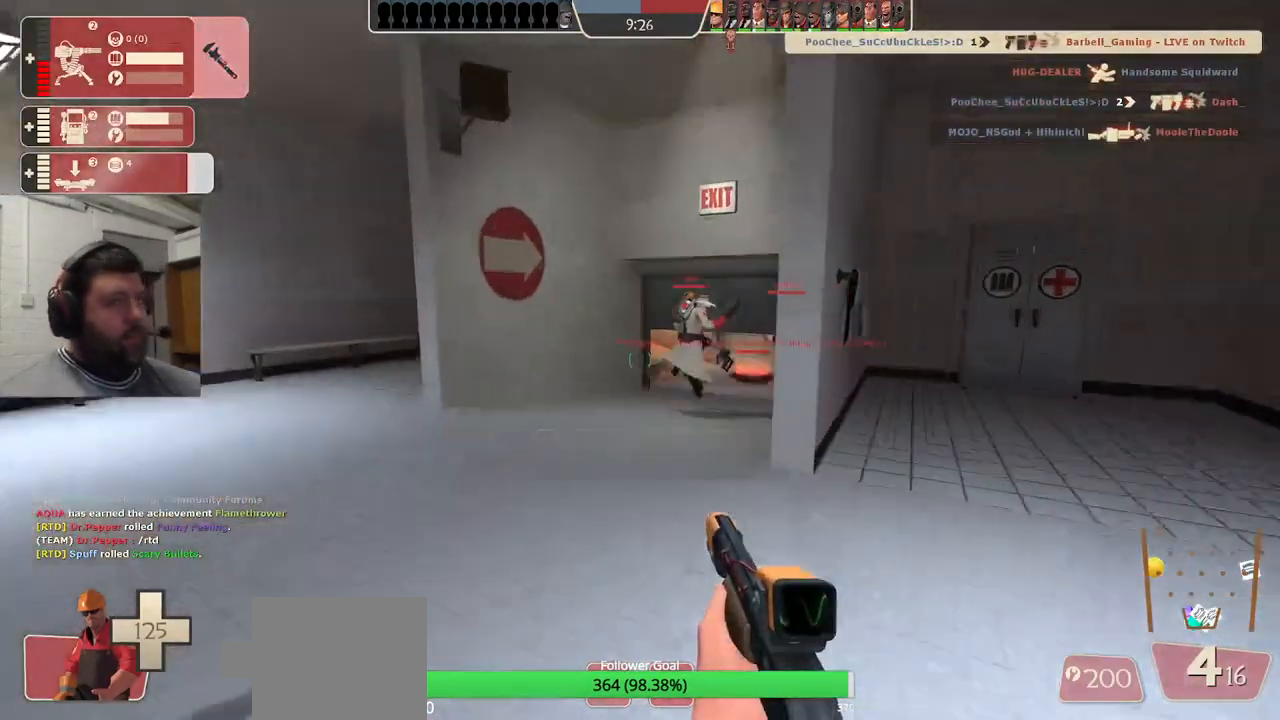
{"buttons": [], "left_stick": "up", "right_stick": "center", "events": [[17, "SQUARE", "down"], [100, "SQUARE", "up"], [333, "right_stick", "up-right"], [467, "right_stick", "center"]]}
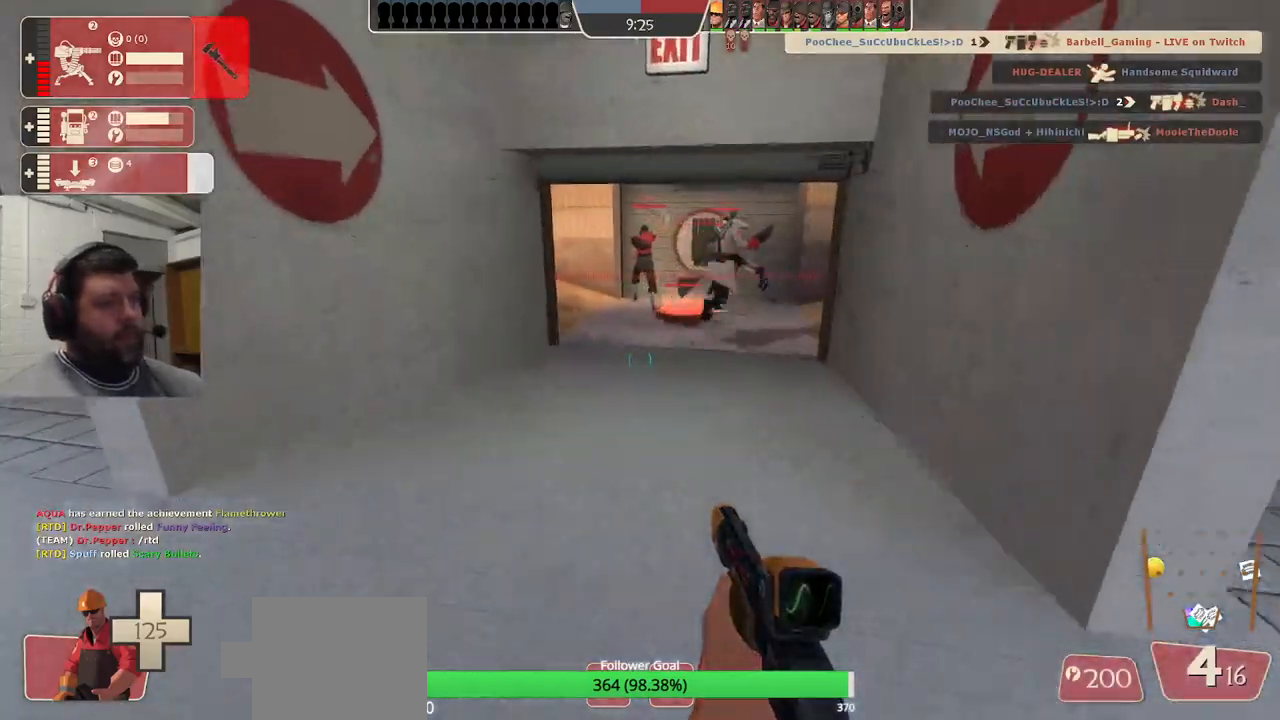
{"buttons": [], "left_stick": "up", "right_stick": "center", "events": [[50, "SQUARE", "down"], [100, "SQUARE", "up"], [183, "SQUARE", "down"], [267, "SQUARE", "up"]]}